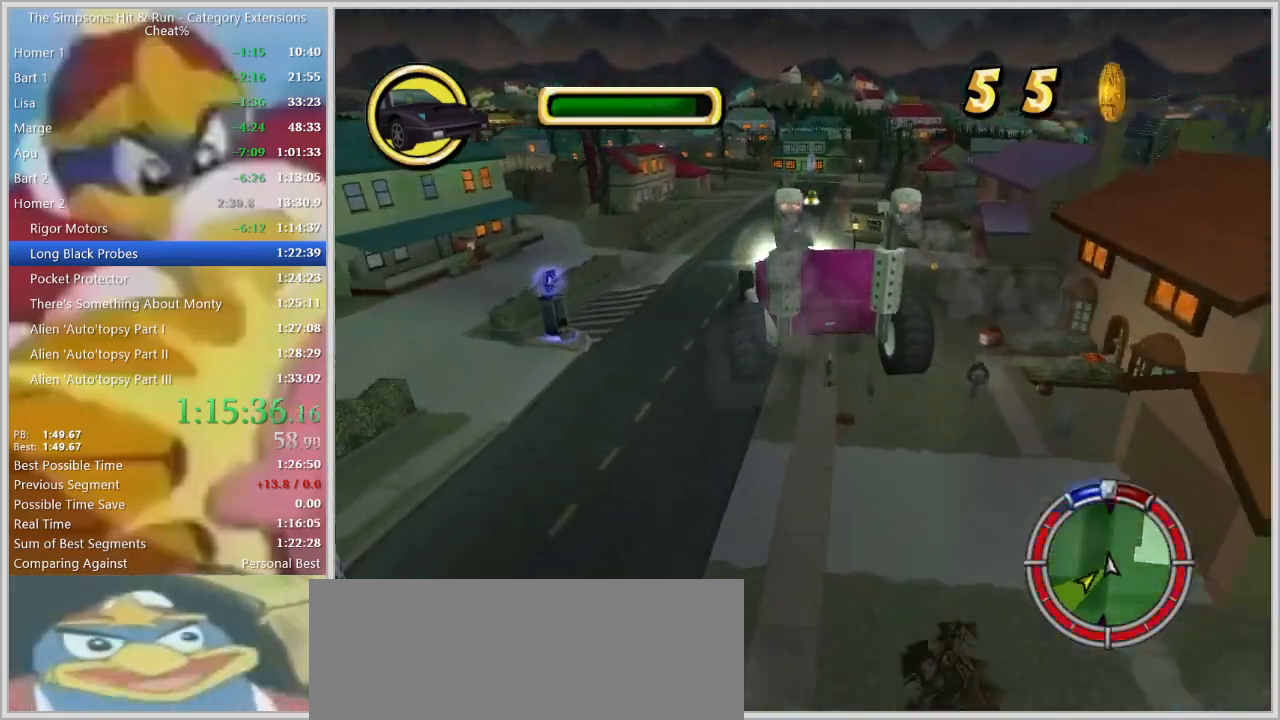
Gameplay with keyboard; each line is a JSON object with the keys held at the frame after it. "events" lists presses ("down") and releases ("up") of "a", "alt", "caps_lock", "ctrl", "d", "down", "escape", "f1", "f10", "f11", "f12", "f2", "f3", "f4", "f5", "f6", "f7", "f8", "f9", "left", "right", "s", "shift", "space", "tab", "up" and "w" between this image and that frame as [ms after this image, input, new state], when the widget could be followed in between. No other keys are recorded. Mouse input is not recorded.
{"keys": ["w"], "events": []}
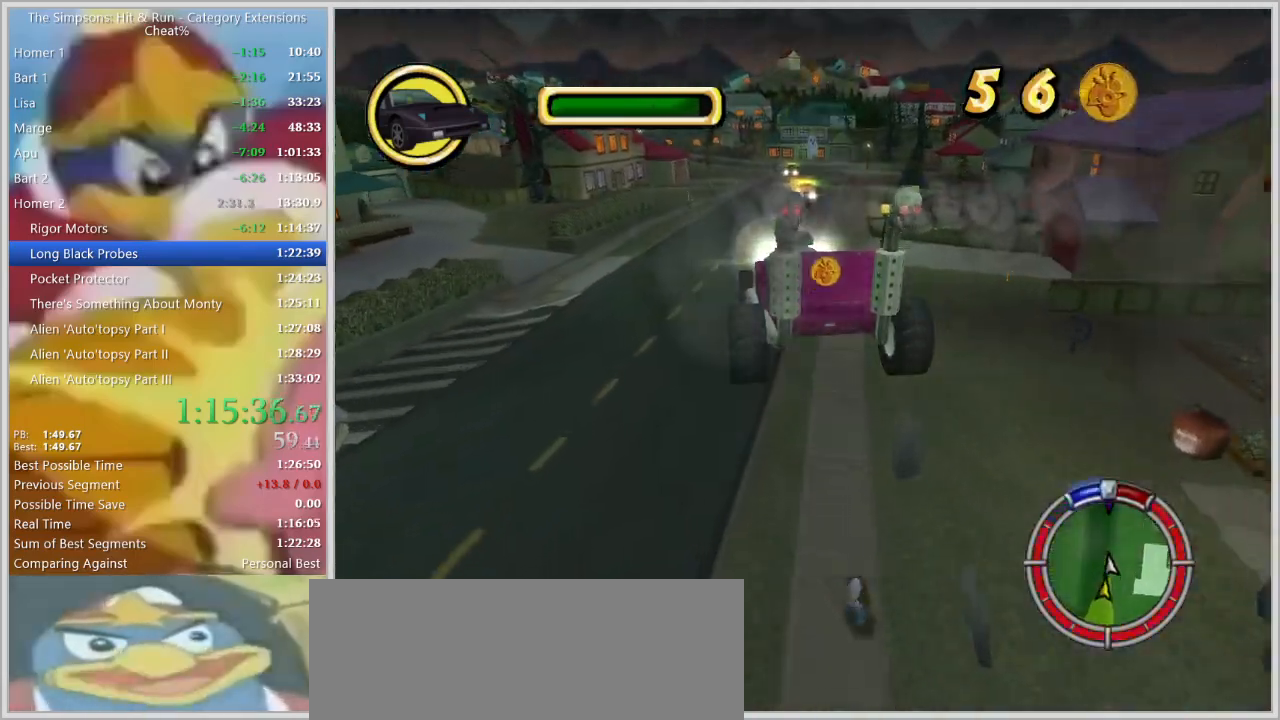
{"keys": ["d", "w"], "events": [[384, "d", "down"]]}
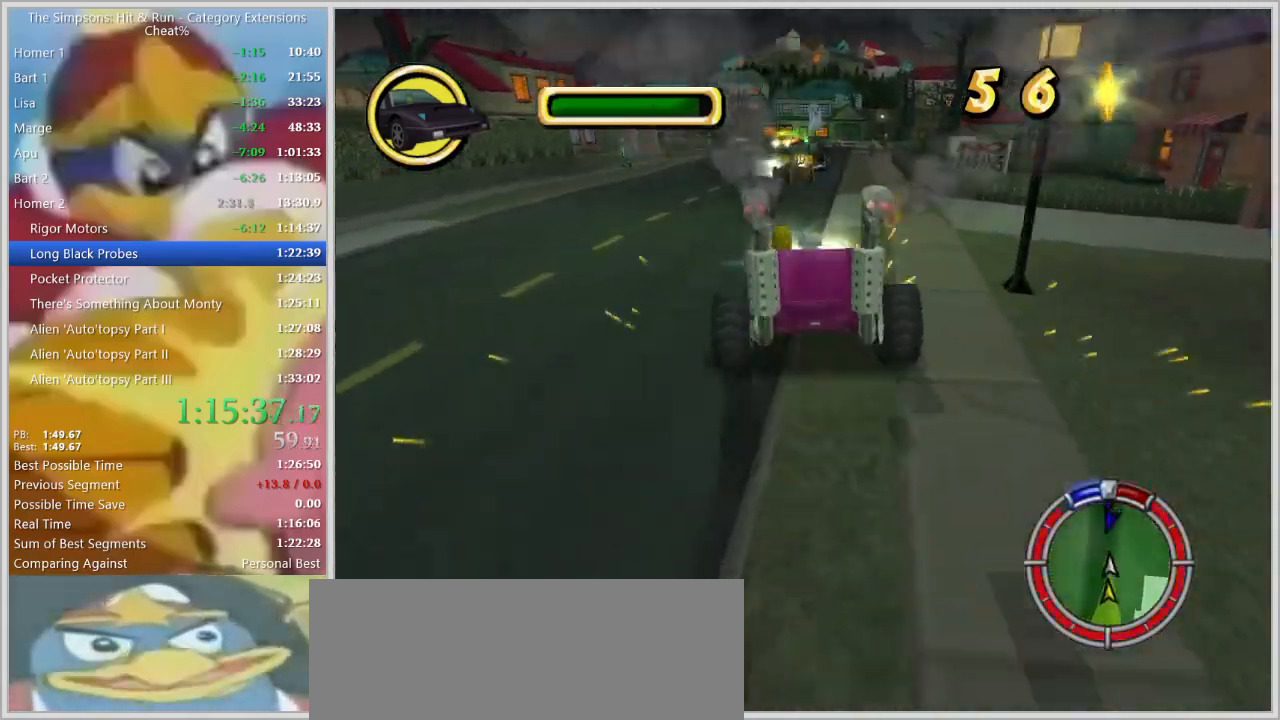
{"keys": ["a"], "events": [[267, "d", "up"], [367, "a", "down"], [400, "w", "up"]]}
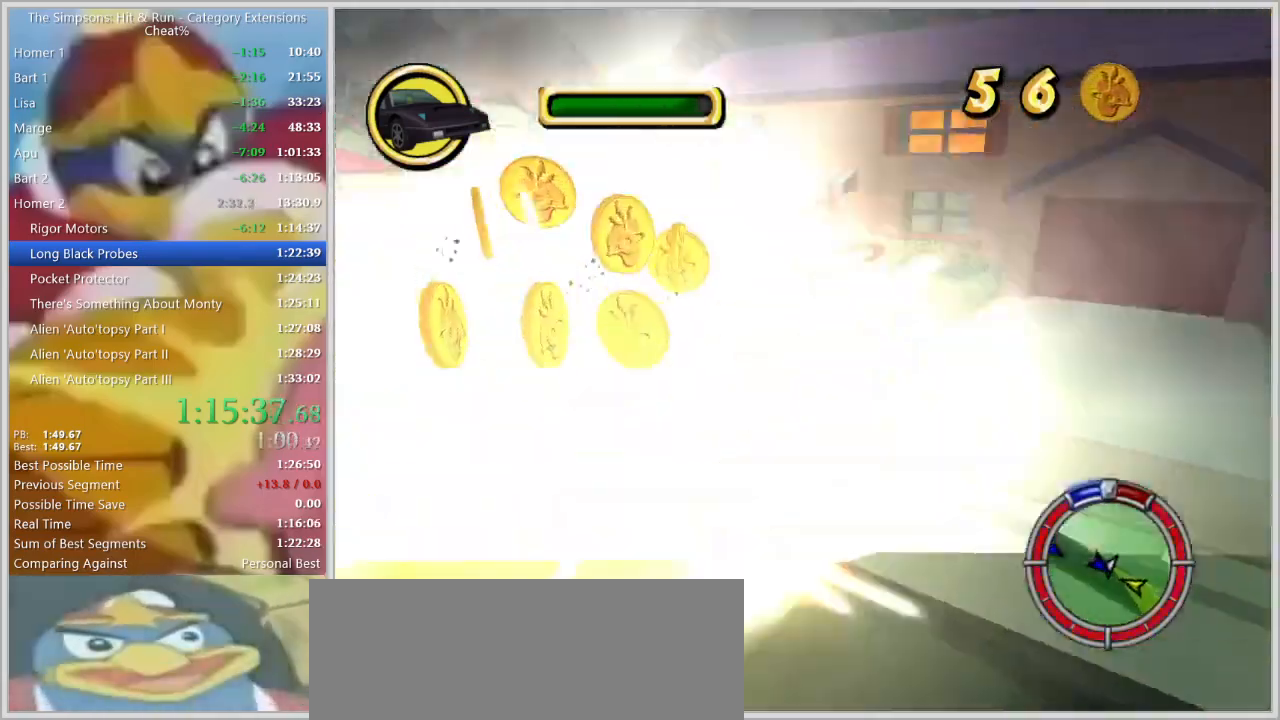
{"keys": [], "events": [[34, "ctrl", "down"], [134, "ctrl", "up"], [367, "a", "up"]]}
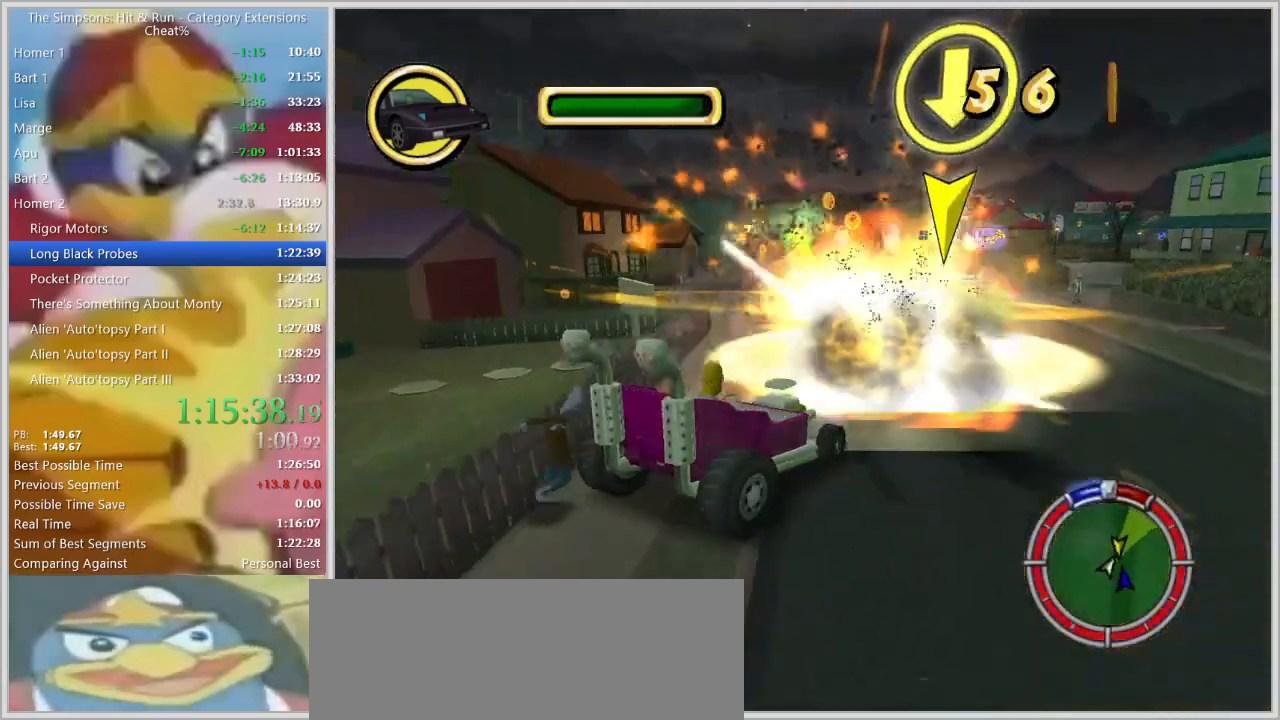
{"keys": ["a", "s"], "events": [[150, "s", "down"], [434, "a", "down"]]}
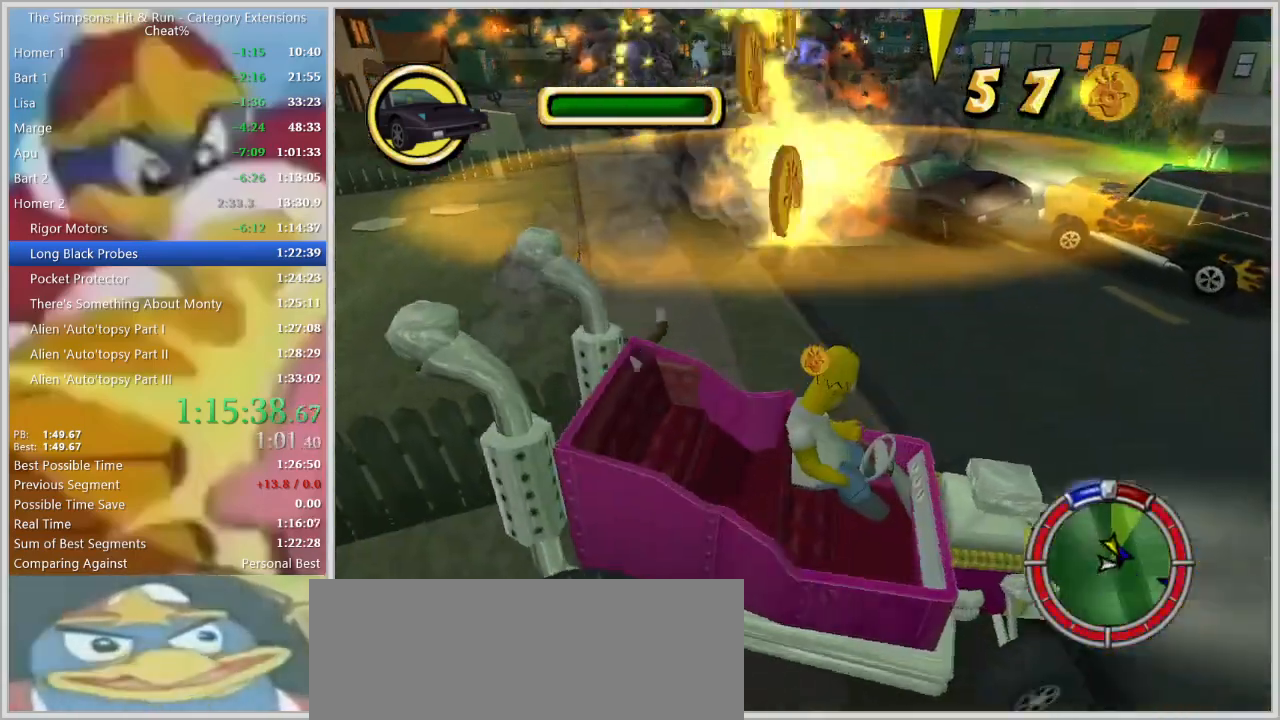
{"keys": []}
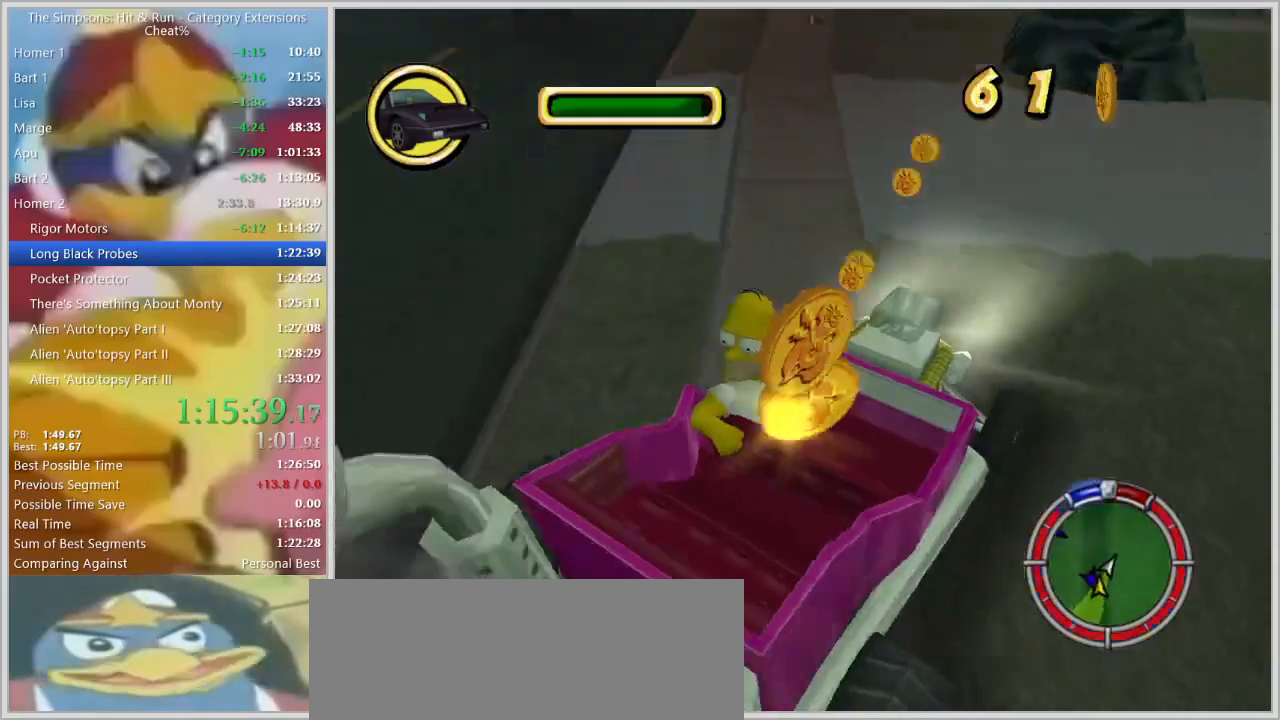
{"keys": ["a"], "events": [[284, "a", "down"]]}
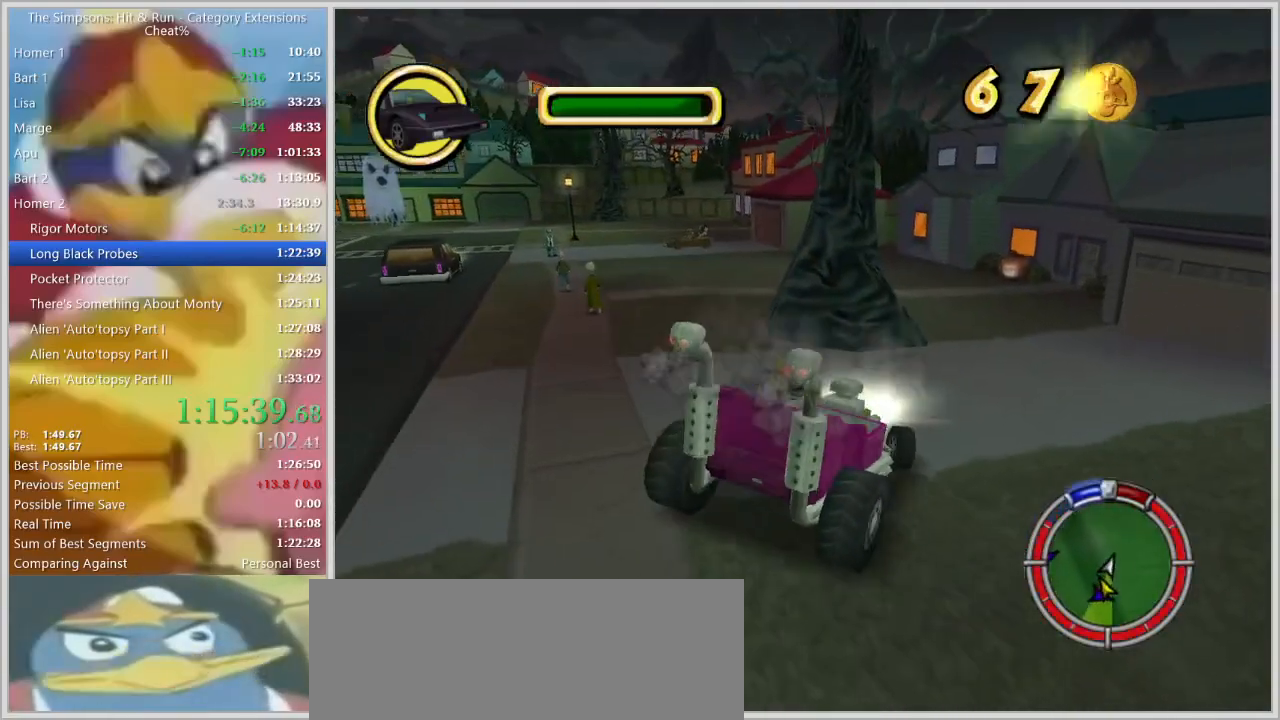
{"keys": ["a"], "events": []}
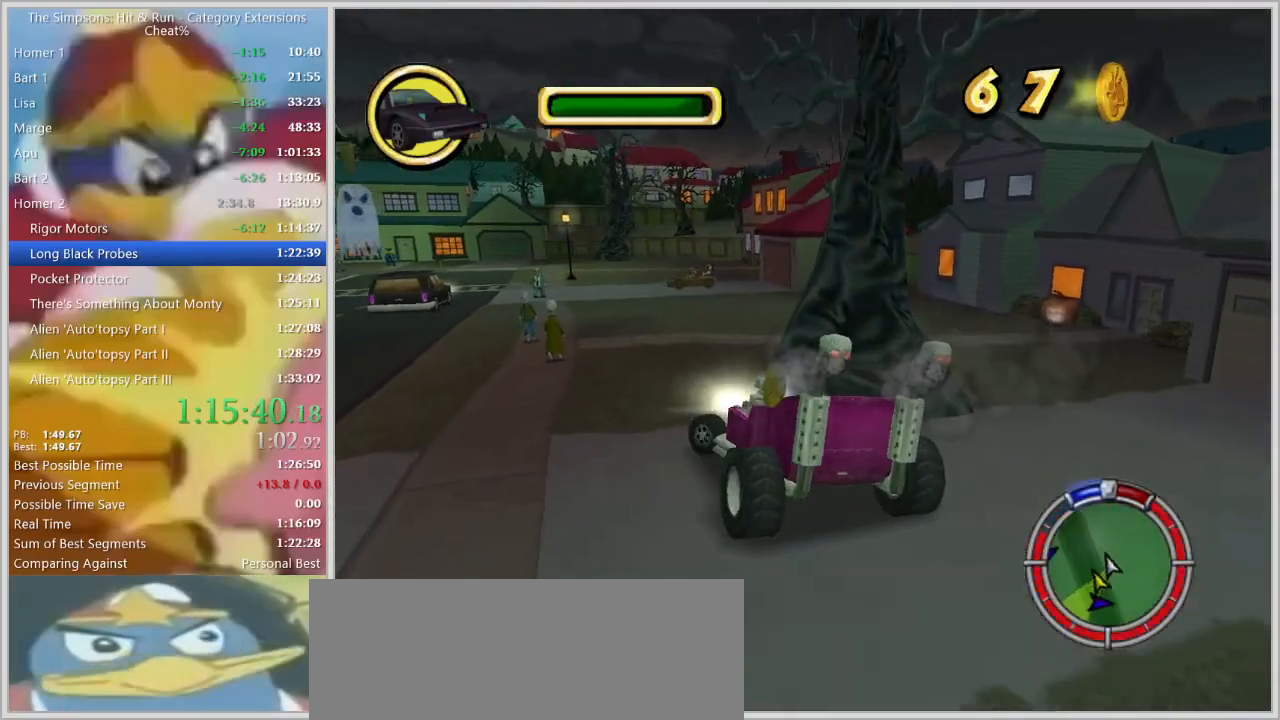
{"keys": ["d"], "events": [[84, "a", "up"], [217, "d", "down"], [267, "w", "down"], [500, "w", "up"]]}
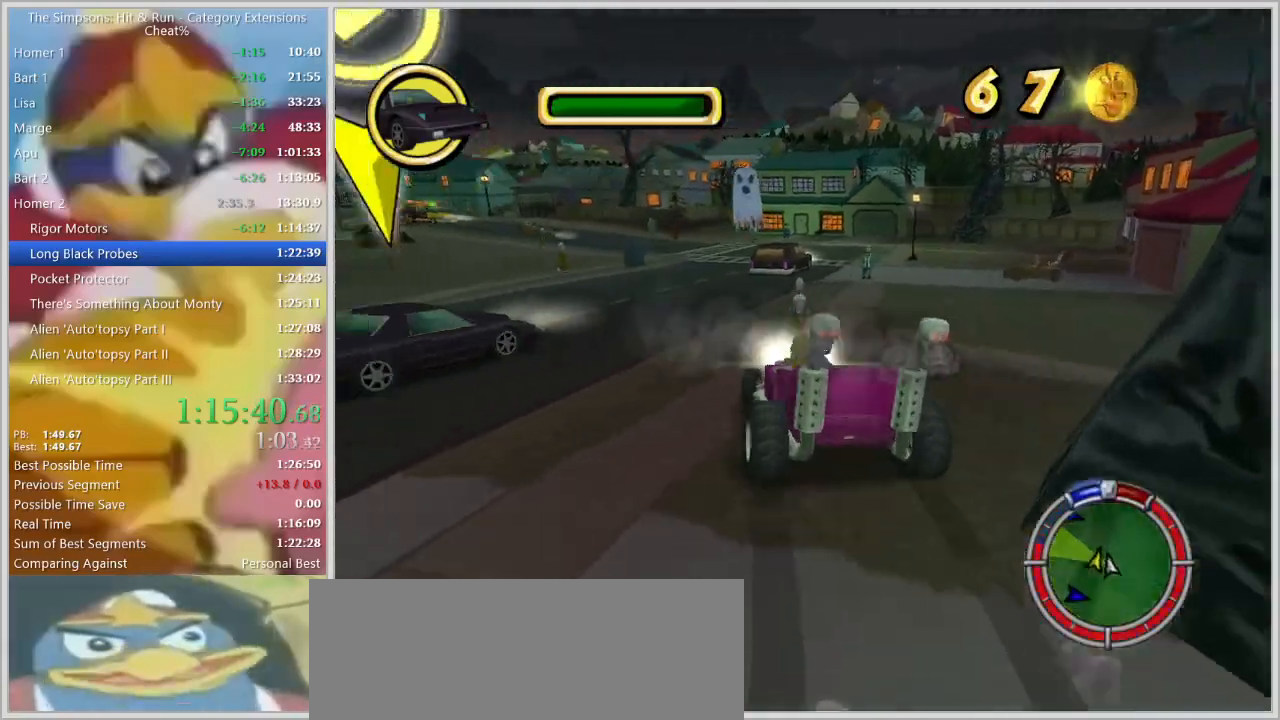
{"keys": ["a", "s"], "events": [[50, "d", "up"], [284, "a", "down"], [284, "s", "down"], [334, "a", "up"], [467, "a", "down"]]}
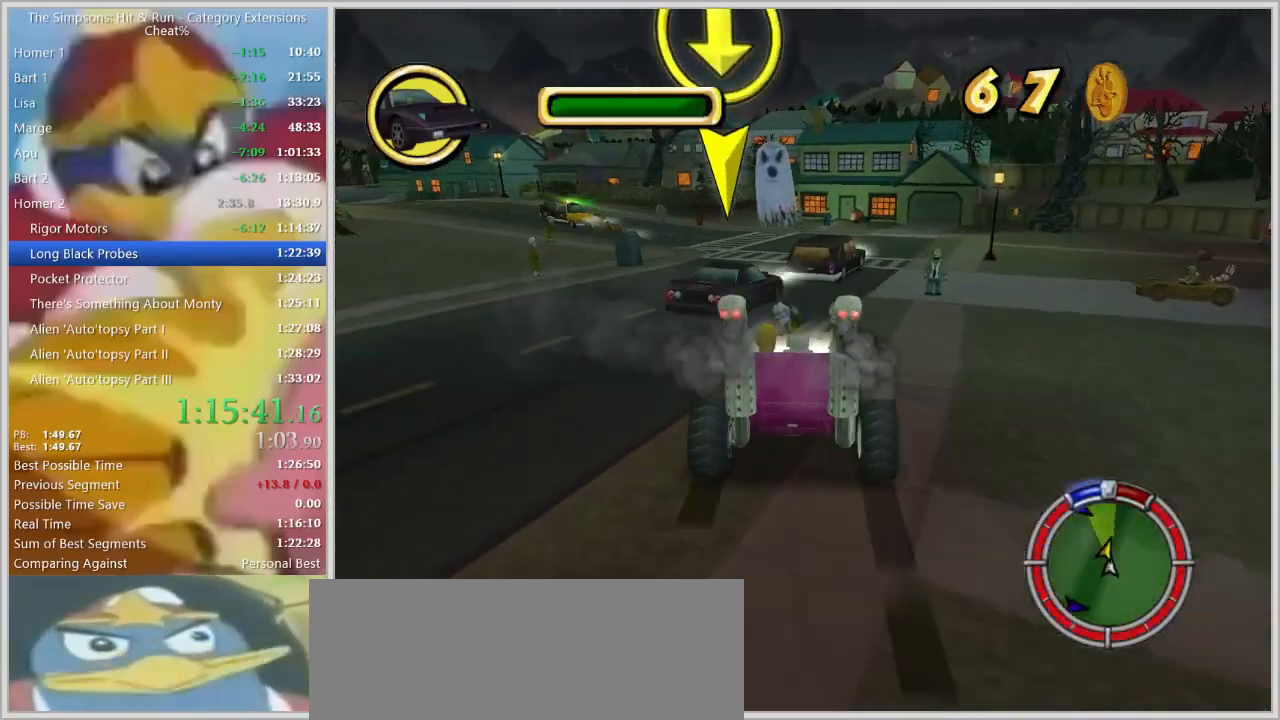
{"keys": [], "events": [[17, "s", "up"], [484, "a", "up"]]}
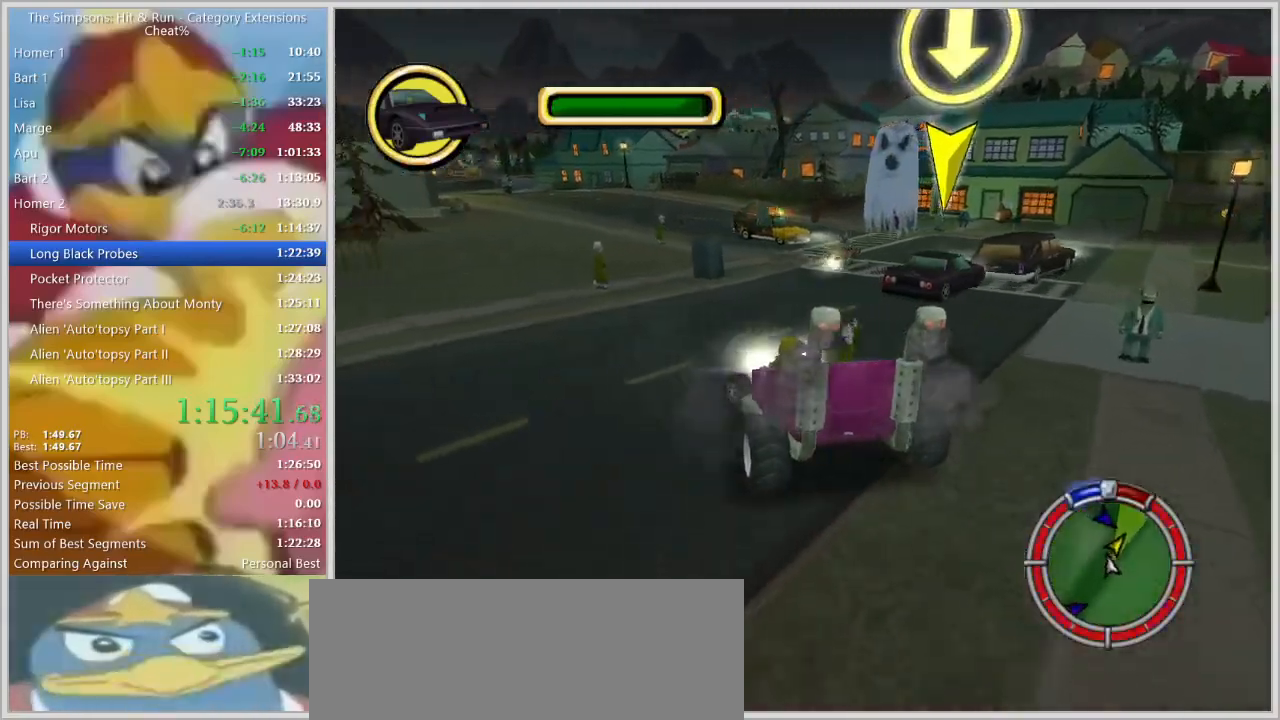
{"keys": [], "events": [[34, "w", "down"], [350, "d", "down"], [450, "w", "up"], [500, "d", "up"]]}
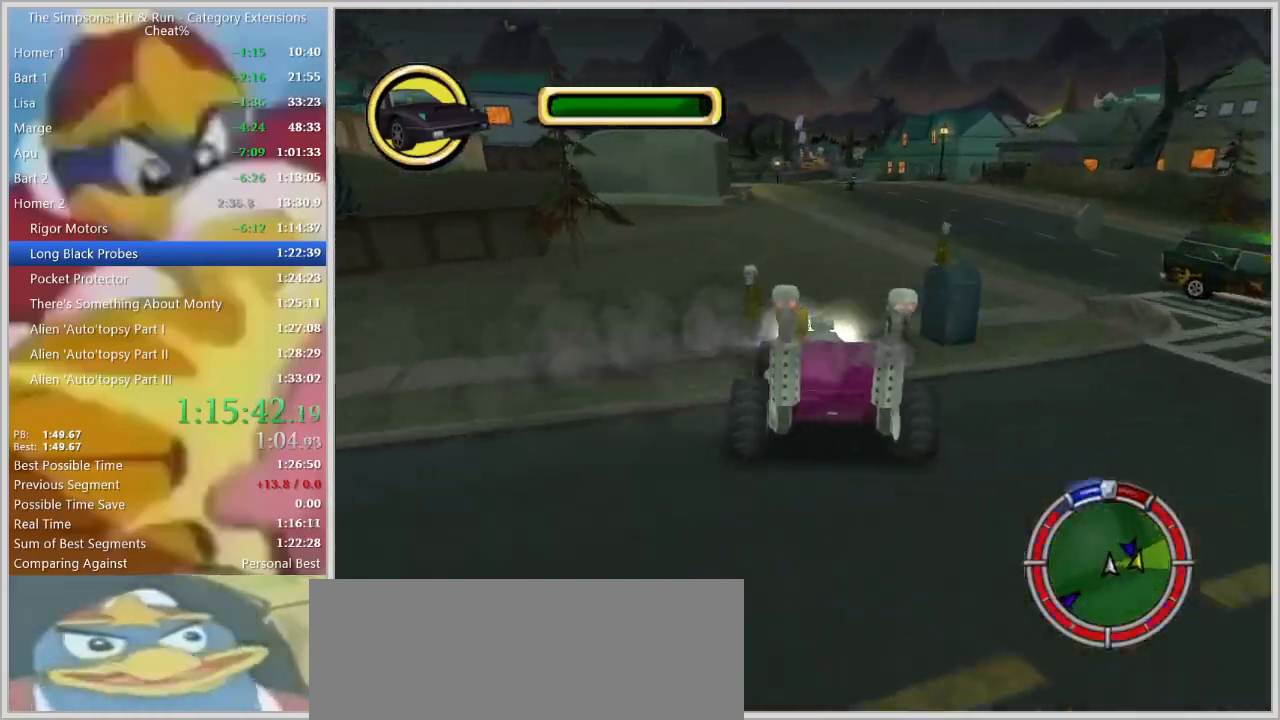
{"keys": ["a"], "events": [[134, "w", "down"], [284, "a", "down"], [417, "w", "up"]]}
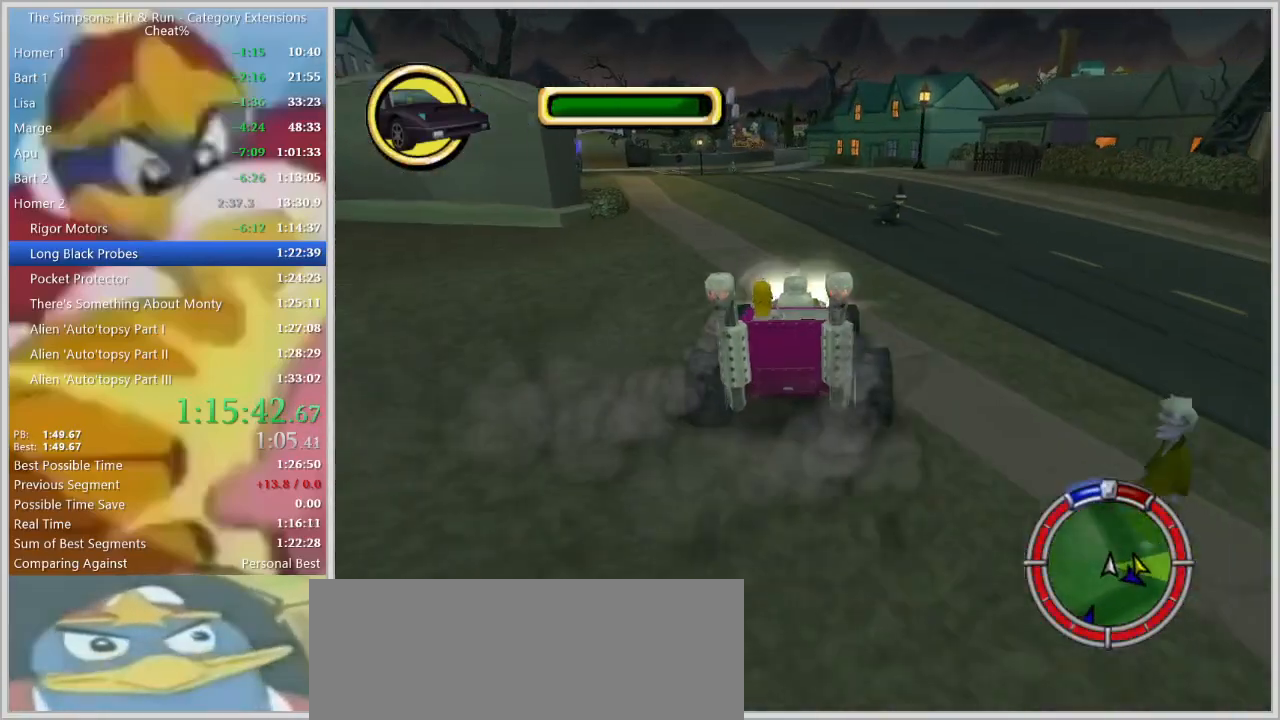
{"keys": ["d"], "events": [[67, "s", "down"], [150, "s", "up"], [350, "a", "up"], [434, "d", "down"]]}
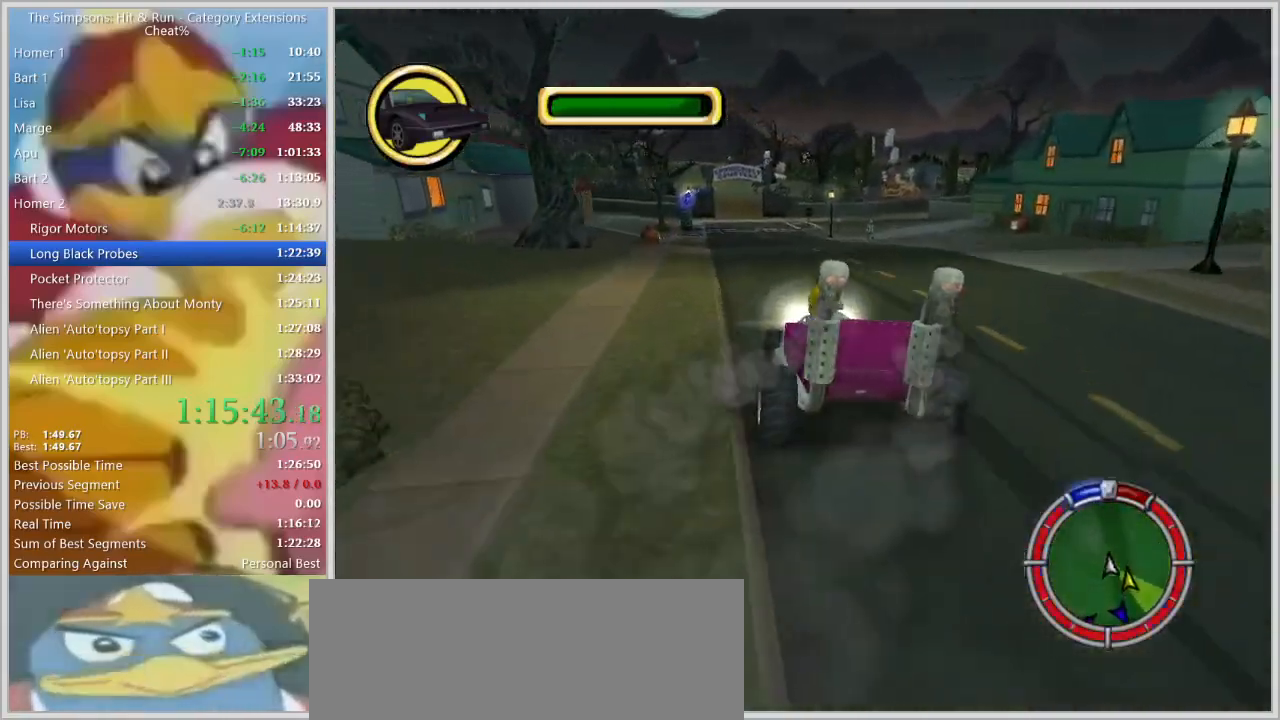
{"keys": ["a", "s"], "events": [[117, "w", "down"], [167, "d", "up"], [317, "a", "down"], [400, "w", "up"], [500, "s", "down"]]}
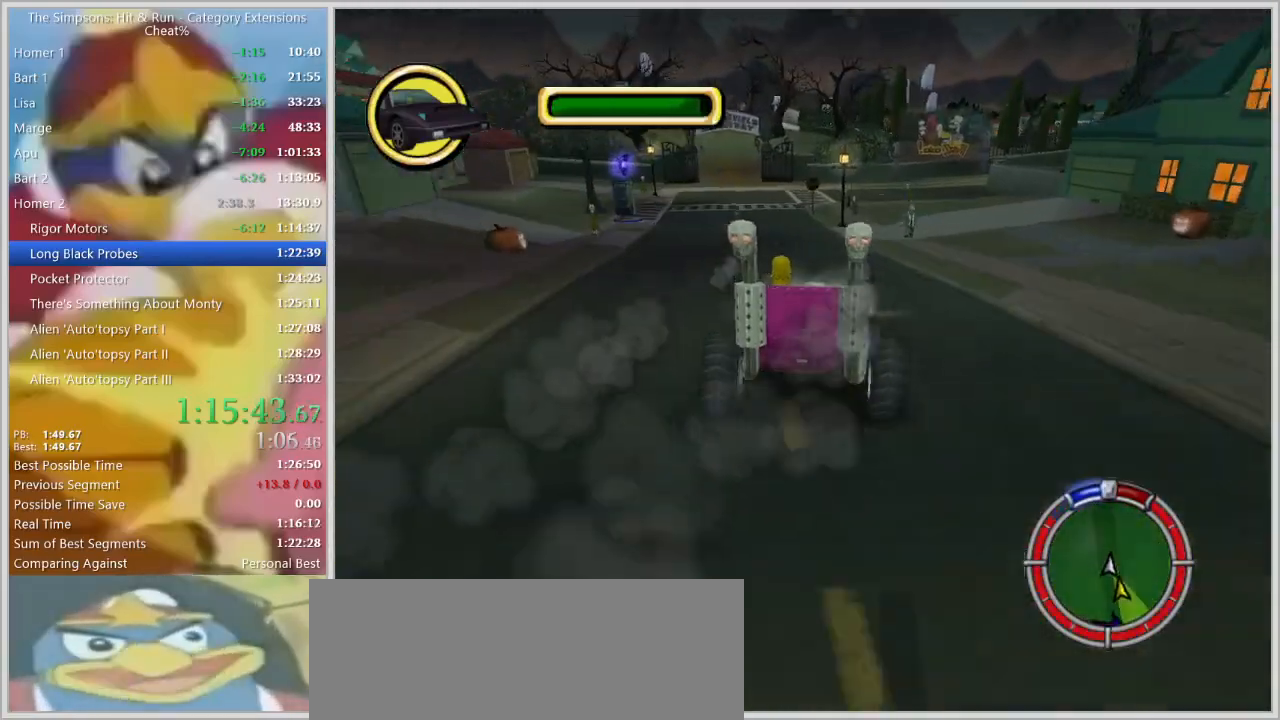
{"keys": ["a"], "events": [[134, "s", "up"], [284, "a", "up"], [367, "a", "down"]]}
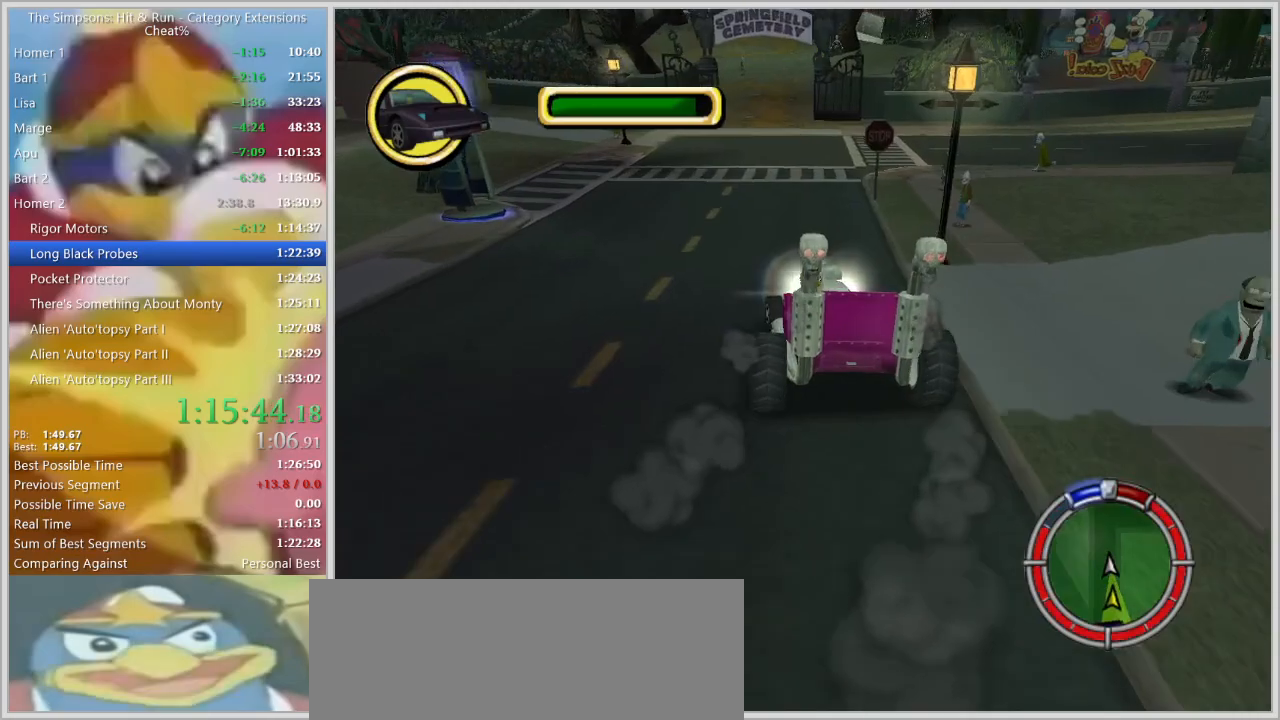
{"keys": [], "events": [[150, "a", "up"], [250, "a", "down"], [300, "a", "up"]]}
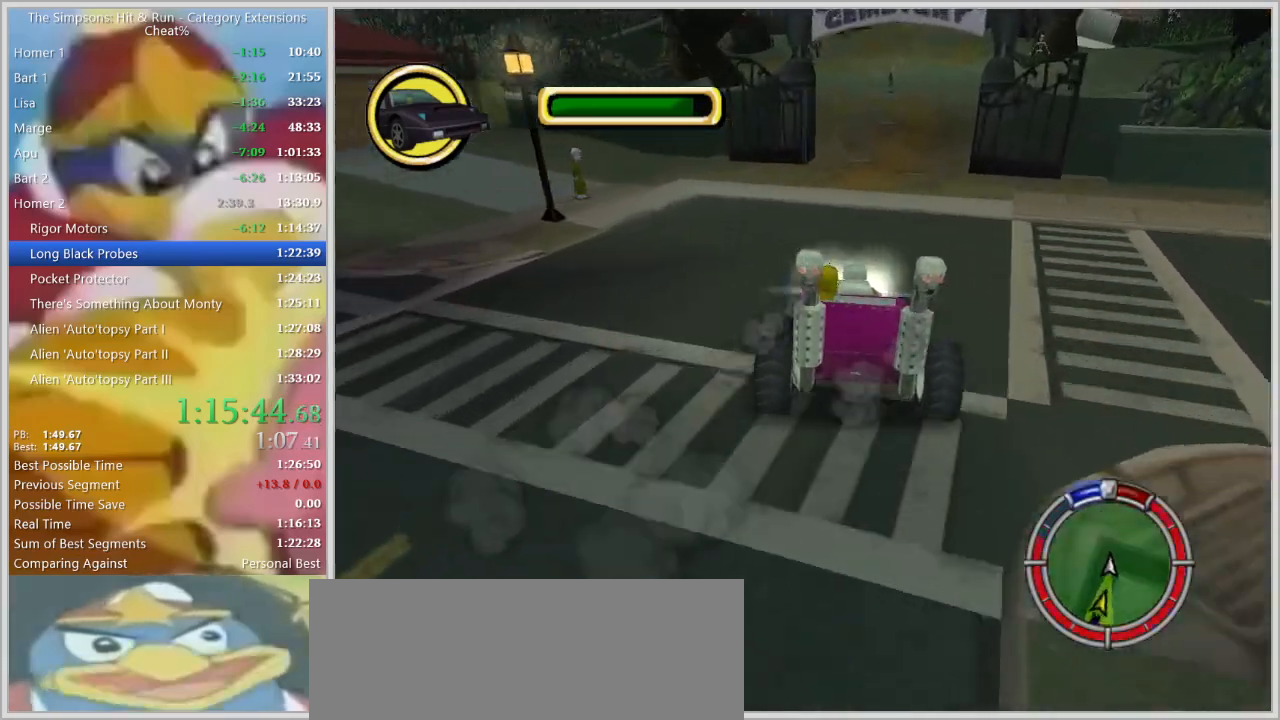
{"keys": ["d"], "events": [[34, "d", "down"], [67, "w", "down"], [167, "d", "up"], [217, "a", "down"], [367, "a", "up"], [367, "w", "up"], [500, "d", "down"]]}
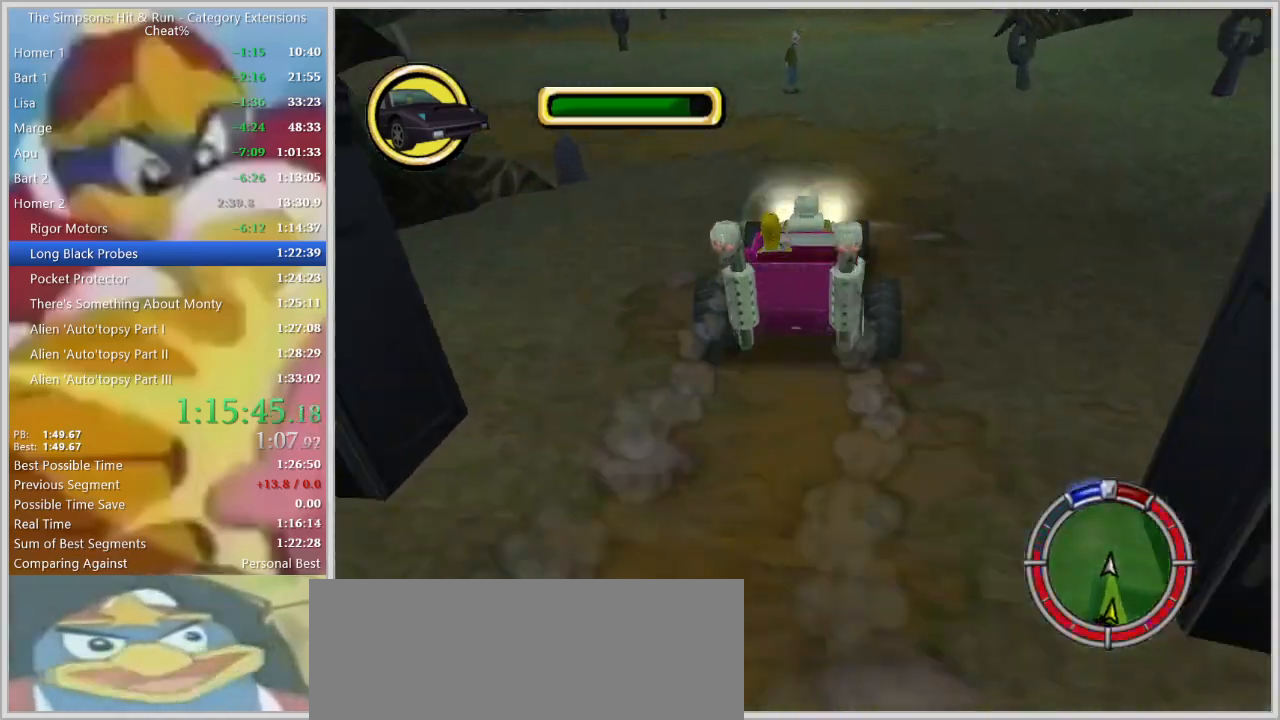
{"keys": [], "events": [[134, "d", "up"]]}
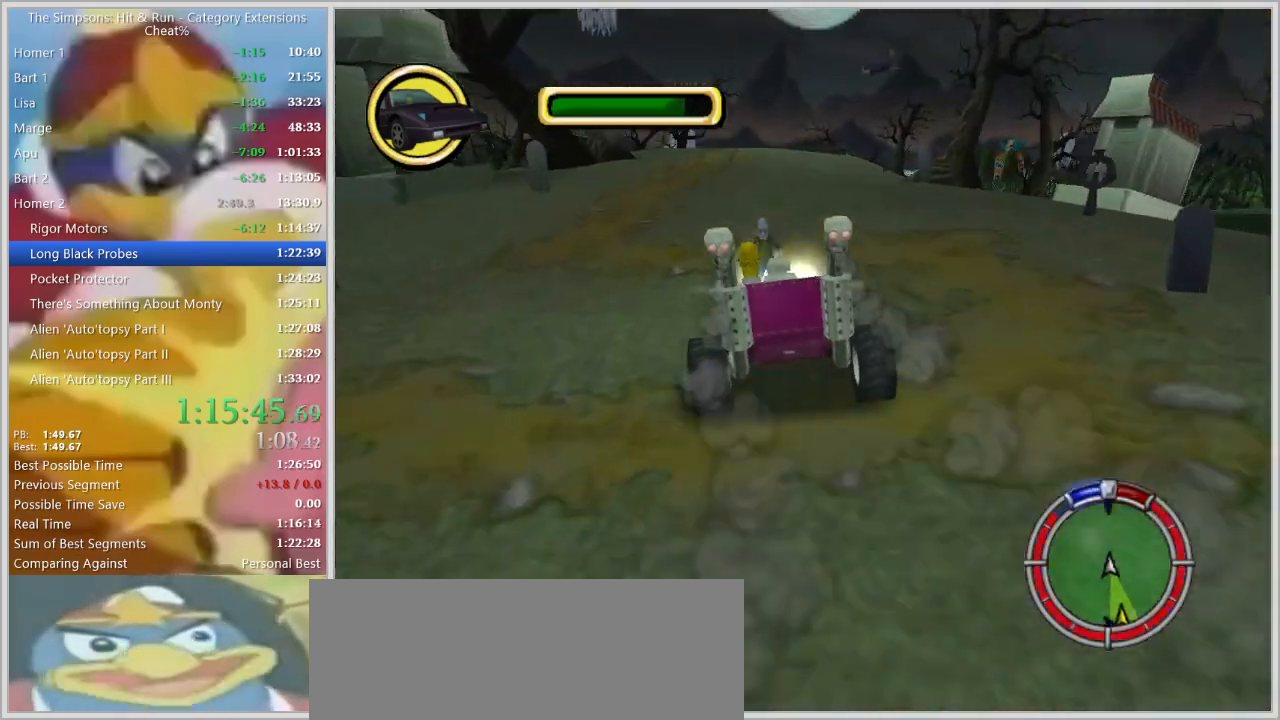
{"keys": ["d"], "events": [[67, "d", "down"], [250, "d", "up"], [384, "d", "down"]]}
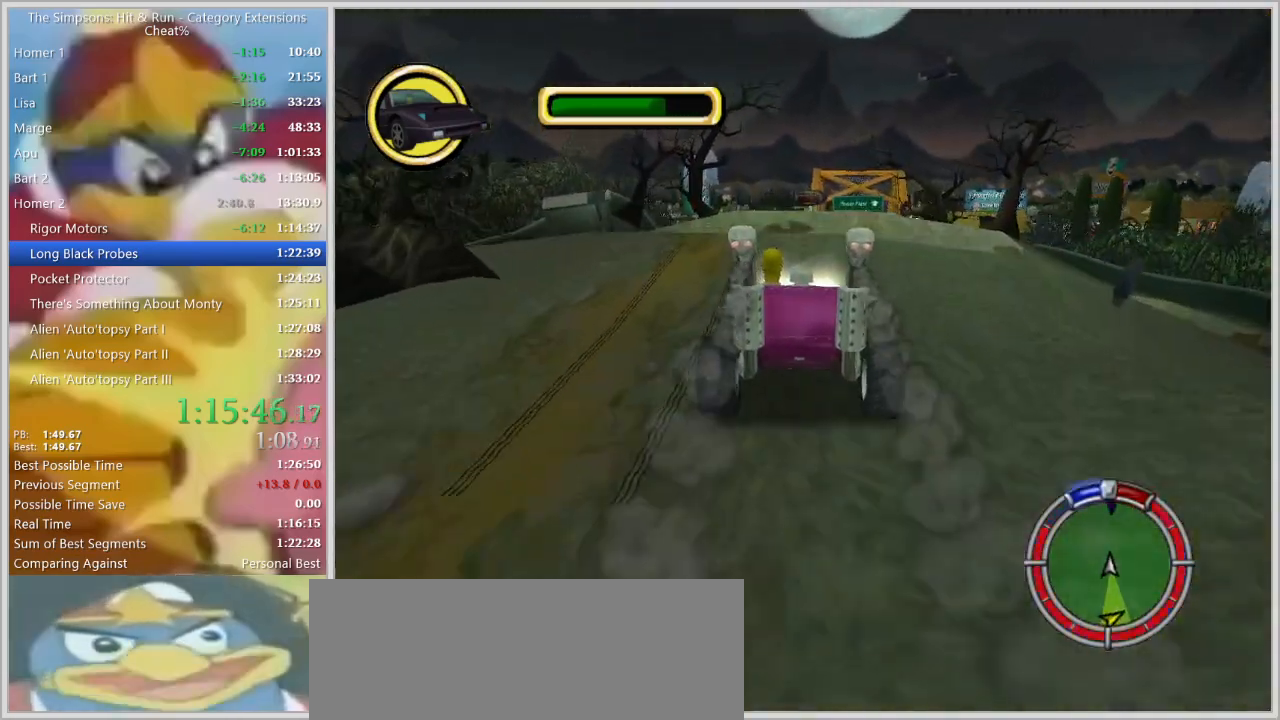
{"keys": ["s"], "events": [[84, "d", "up"], [134, "s", "down"]]}
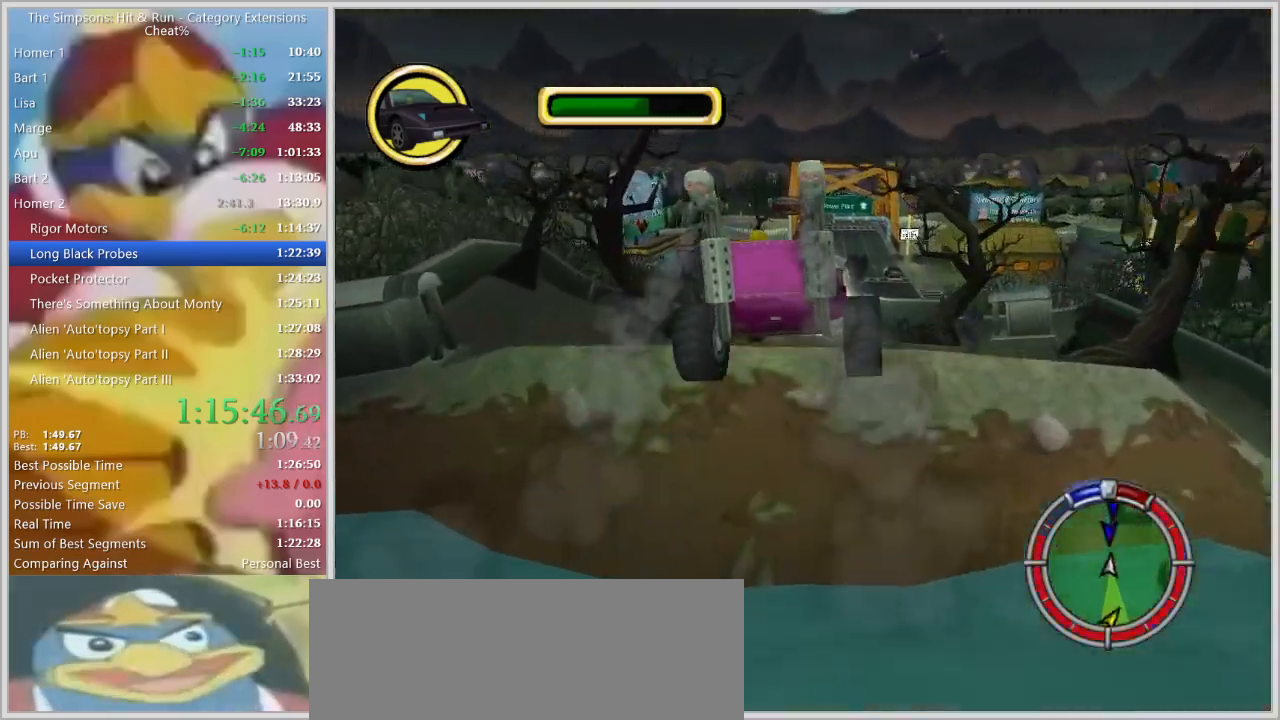
{"keys": []}
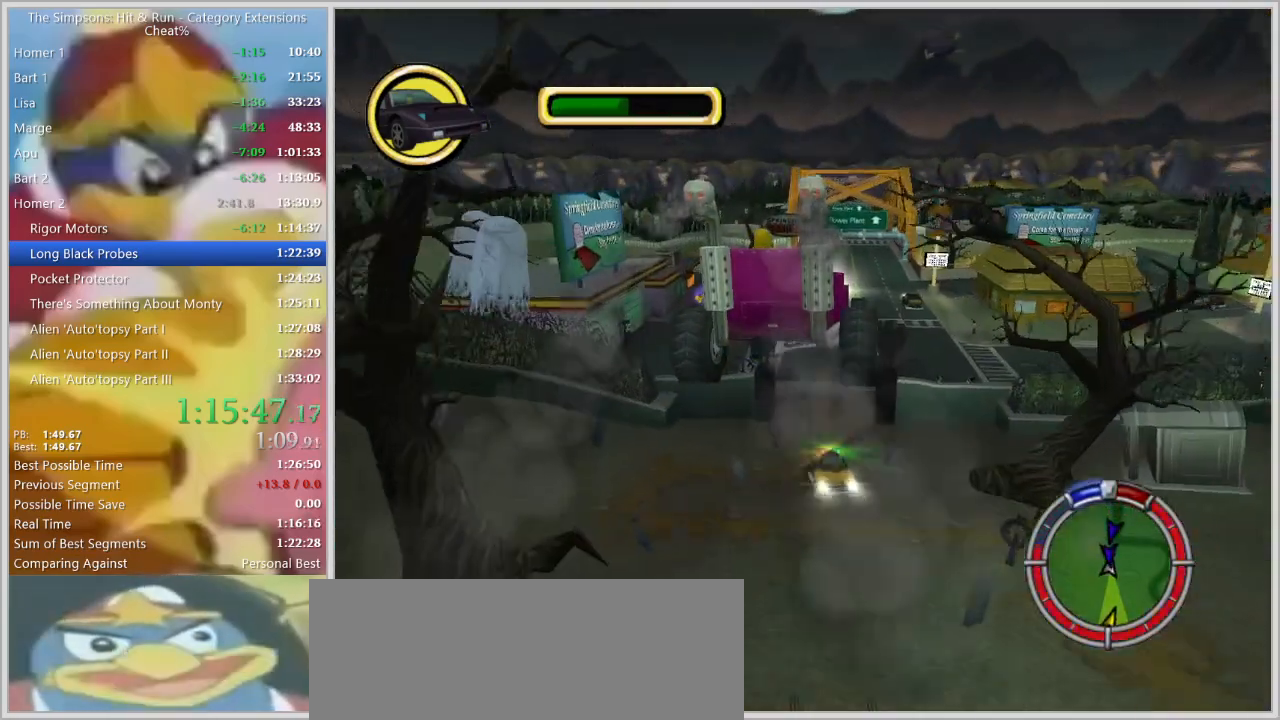
{"keys": [], "events": []}
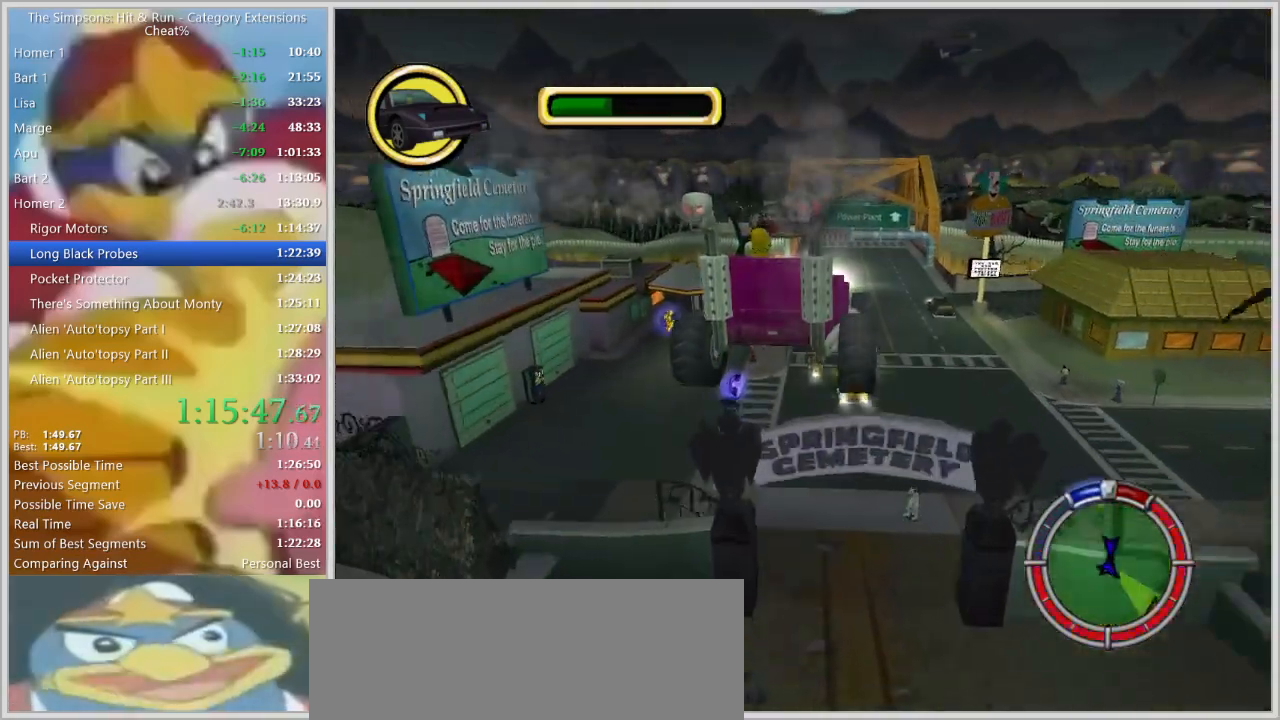
{"keys": [], "events": []}
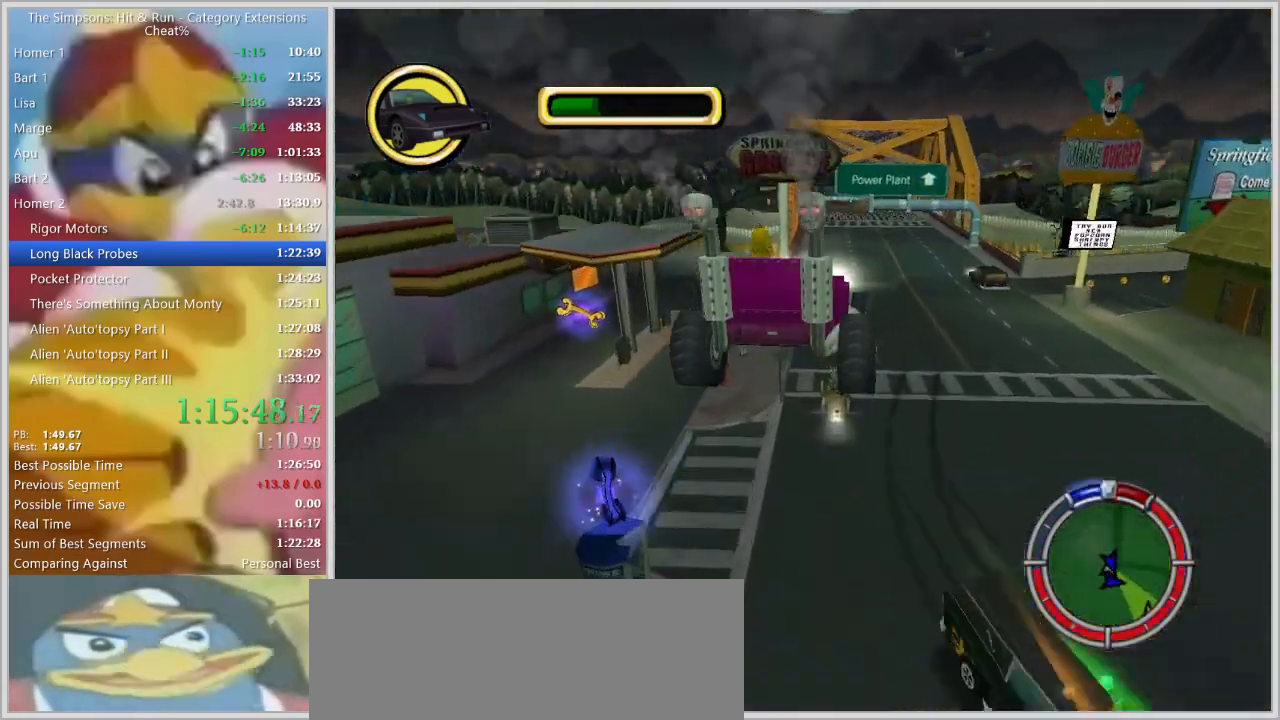
{"keys": ["d"]}
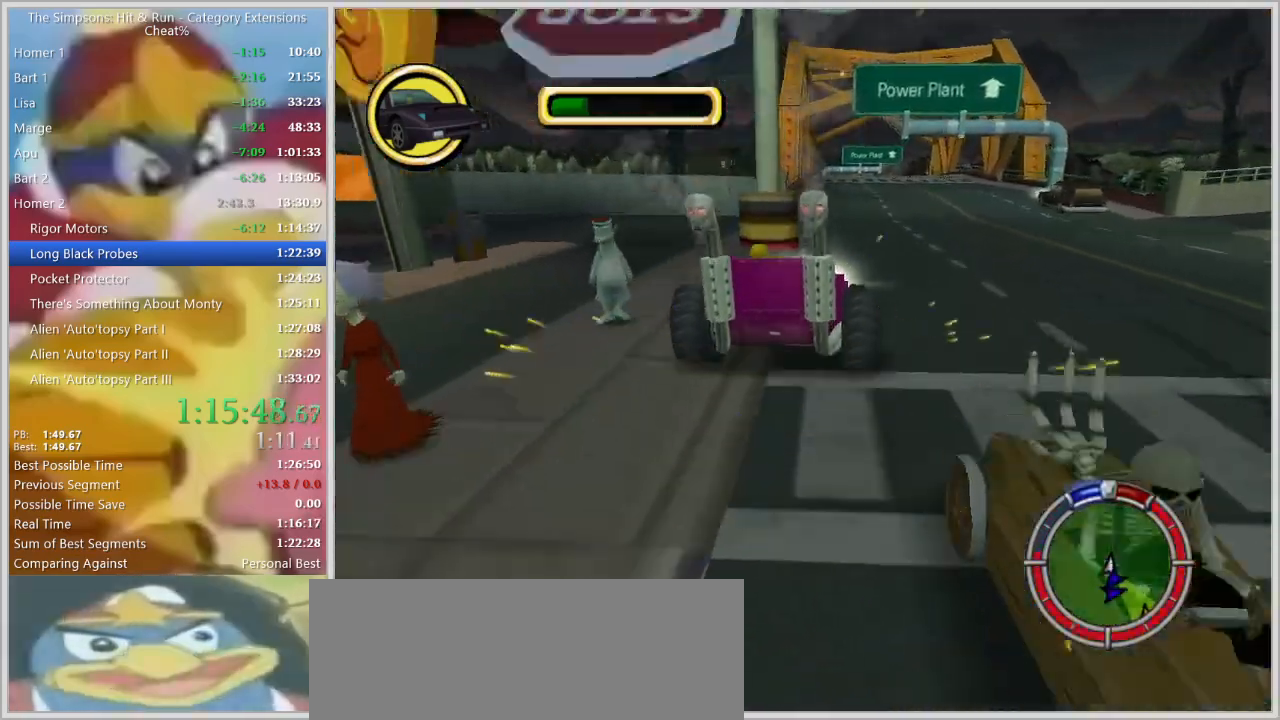
{"keys": [], "events": [[200, "d", "up"]]}
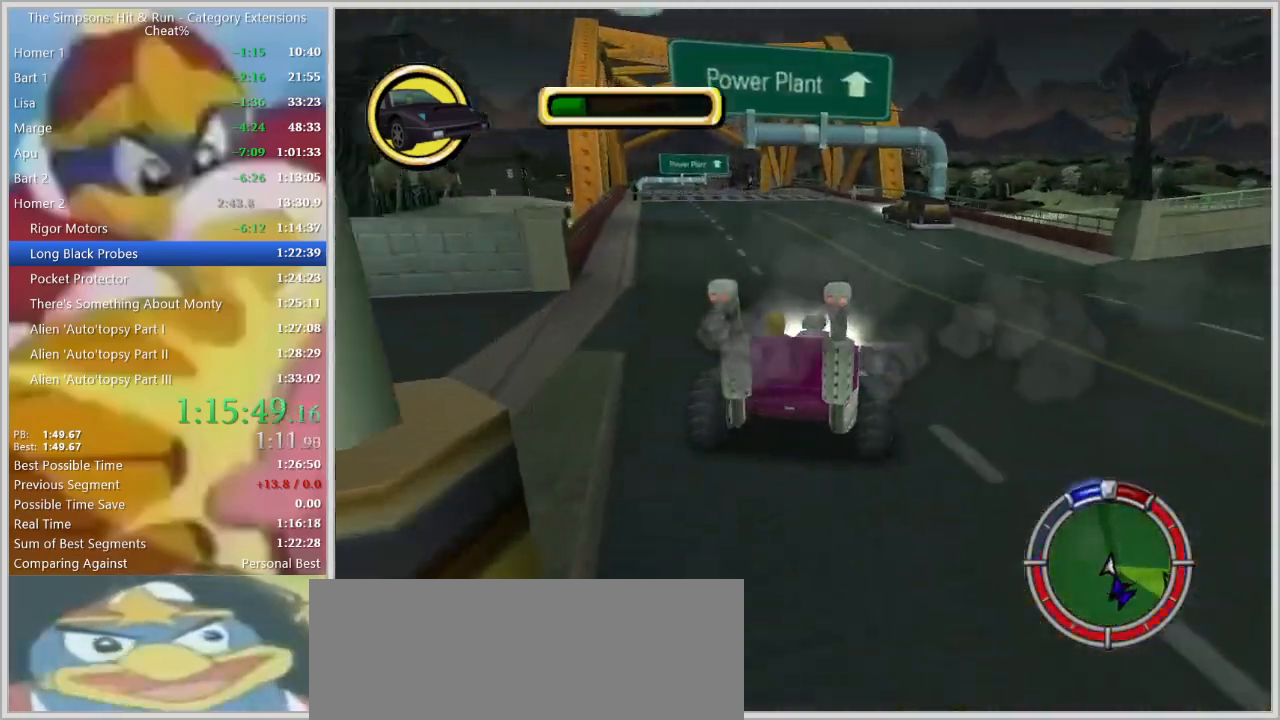
{"keys": [], "events": [[34, "d", "down"], [134, "s", "down"], [167, "d", "up"], [217, "s", "up"], [367, "a", "down"], [500, "a", "up"]]}
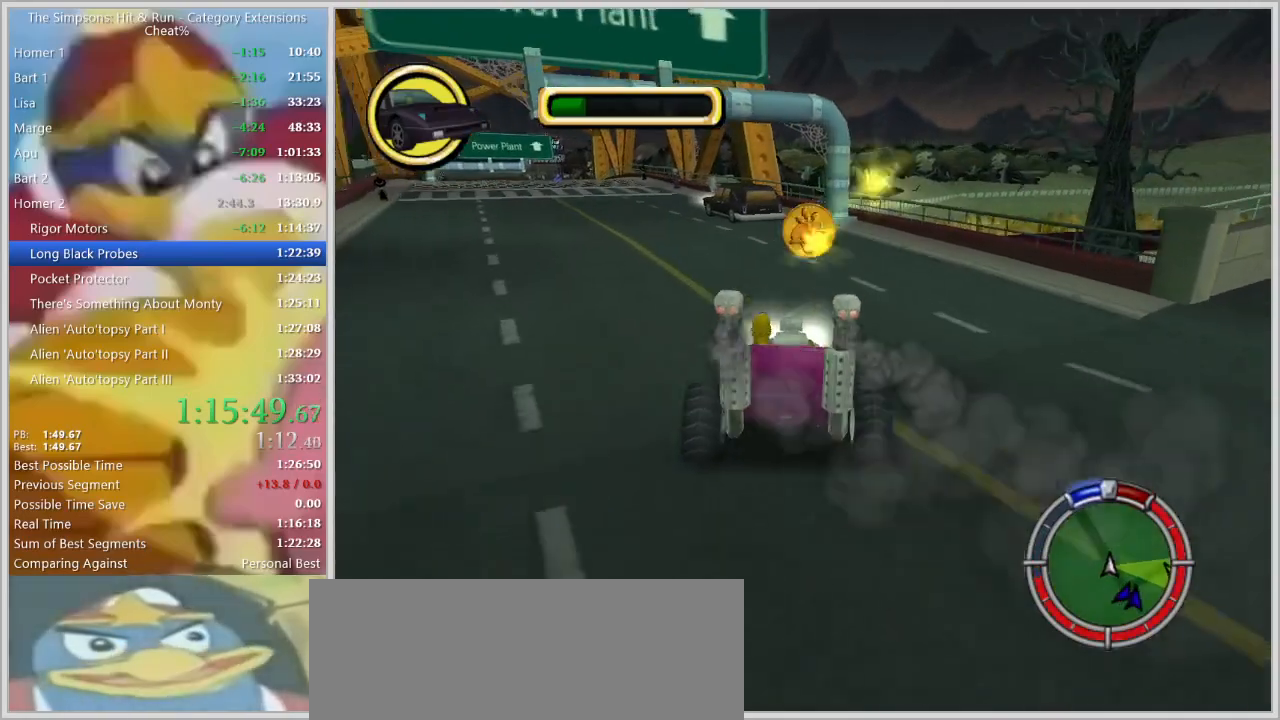
{"keys": [], "events": [[334, "a", "down"], [467, "a", "up"]]}
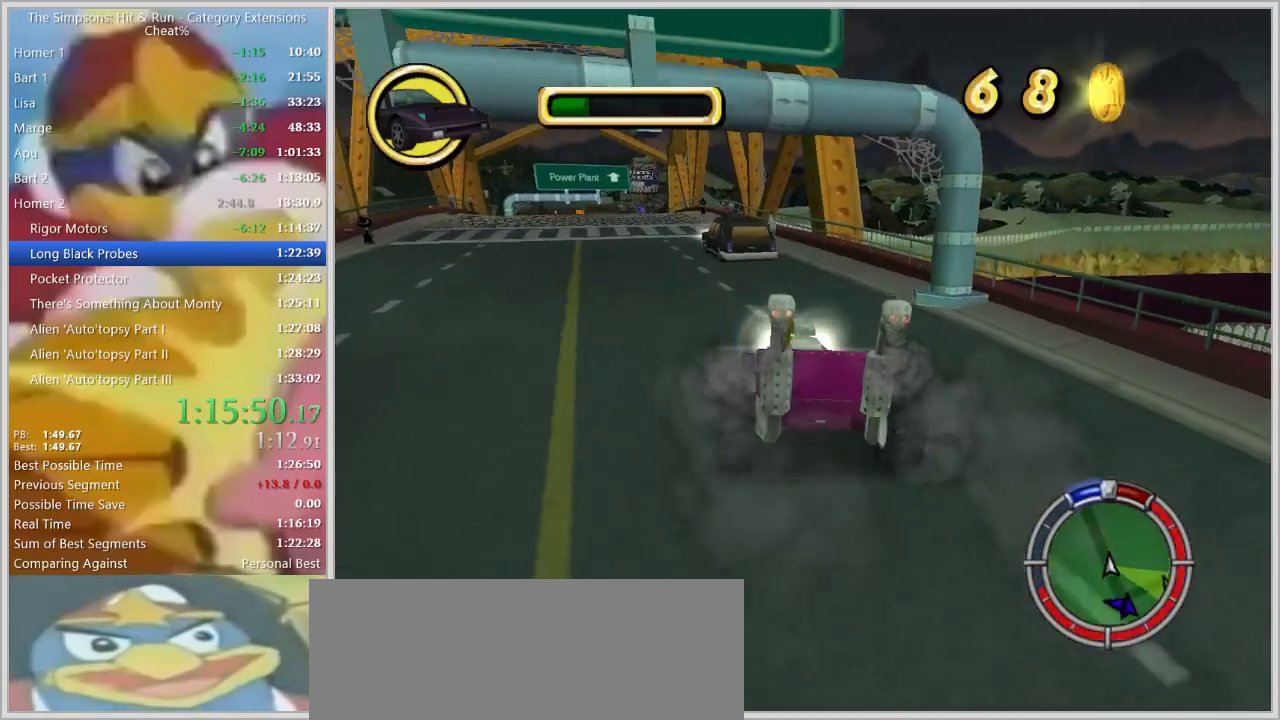
{"keys": ["a"], "events": [[100, "d", "down"], [150, "d", "up"], [434, "a", "down"]]}
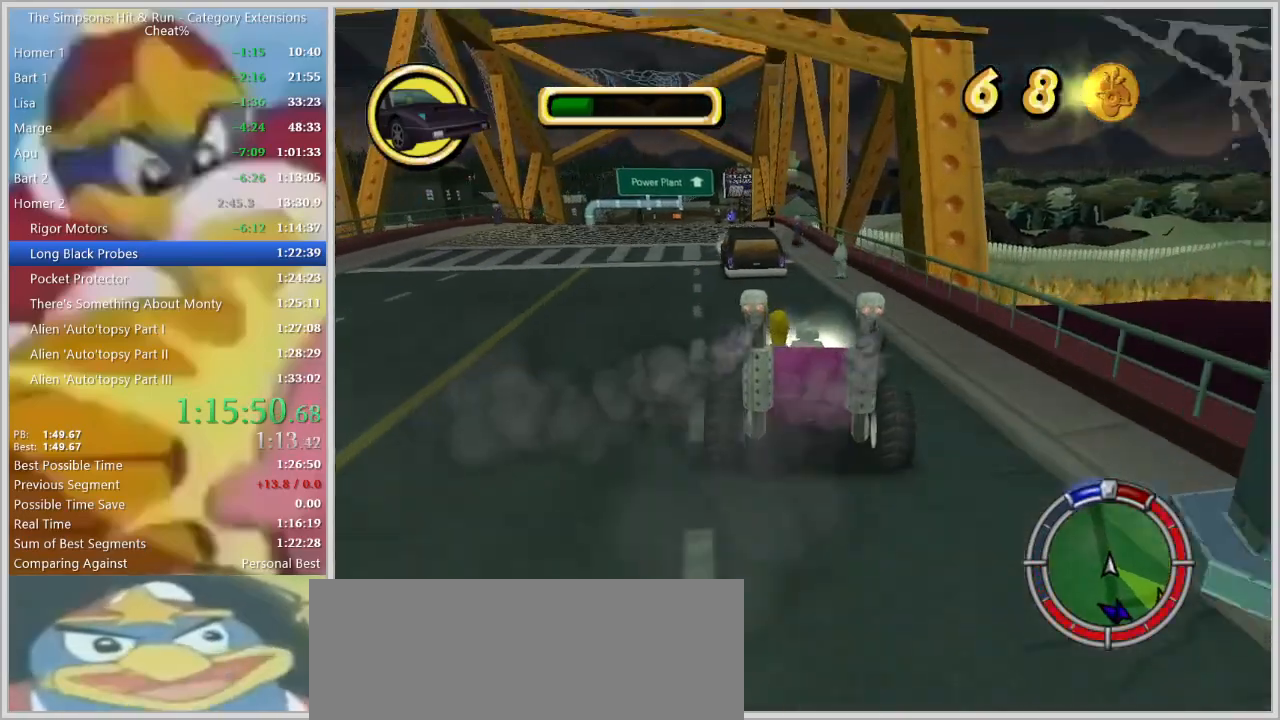
{"keys": ["a"], "events": [[117, "a", "up"], [450, "a", "down"]]}
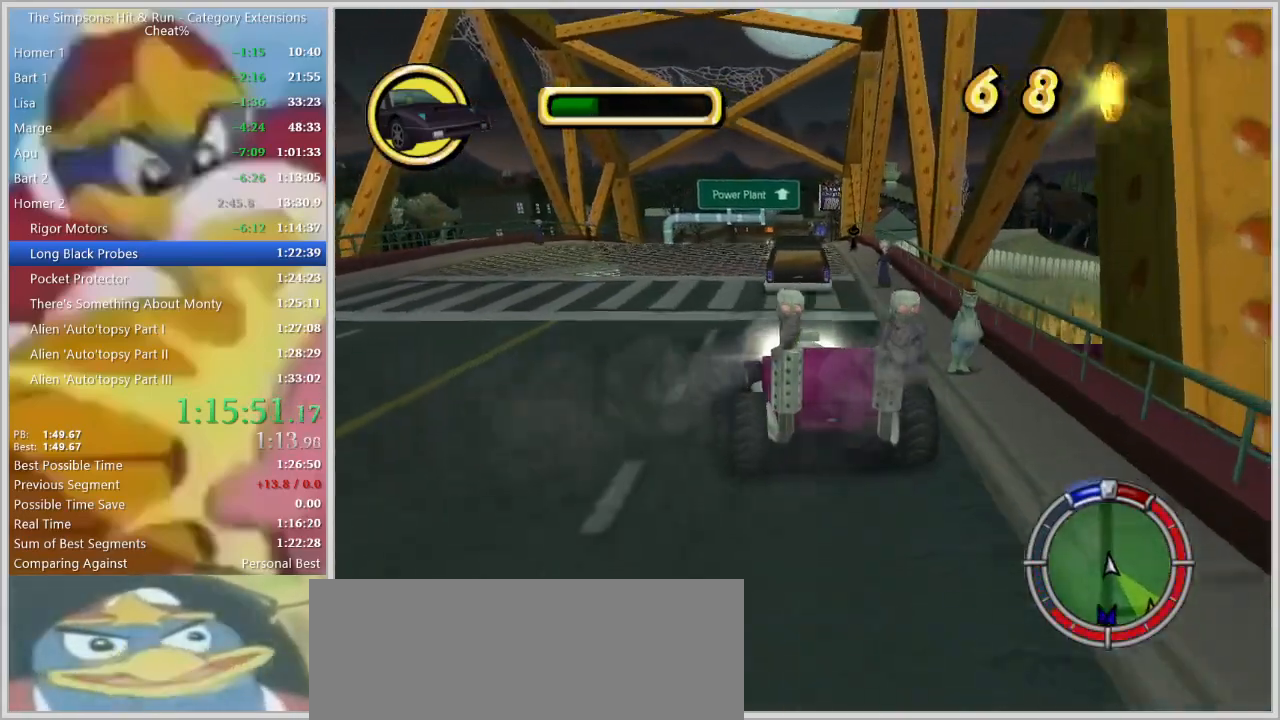
{"keys": [], "events": [[50, "a", "up"], [184, "a", "down"], [417, "a", "up"]]}